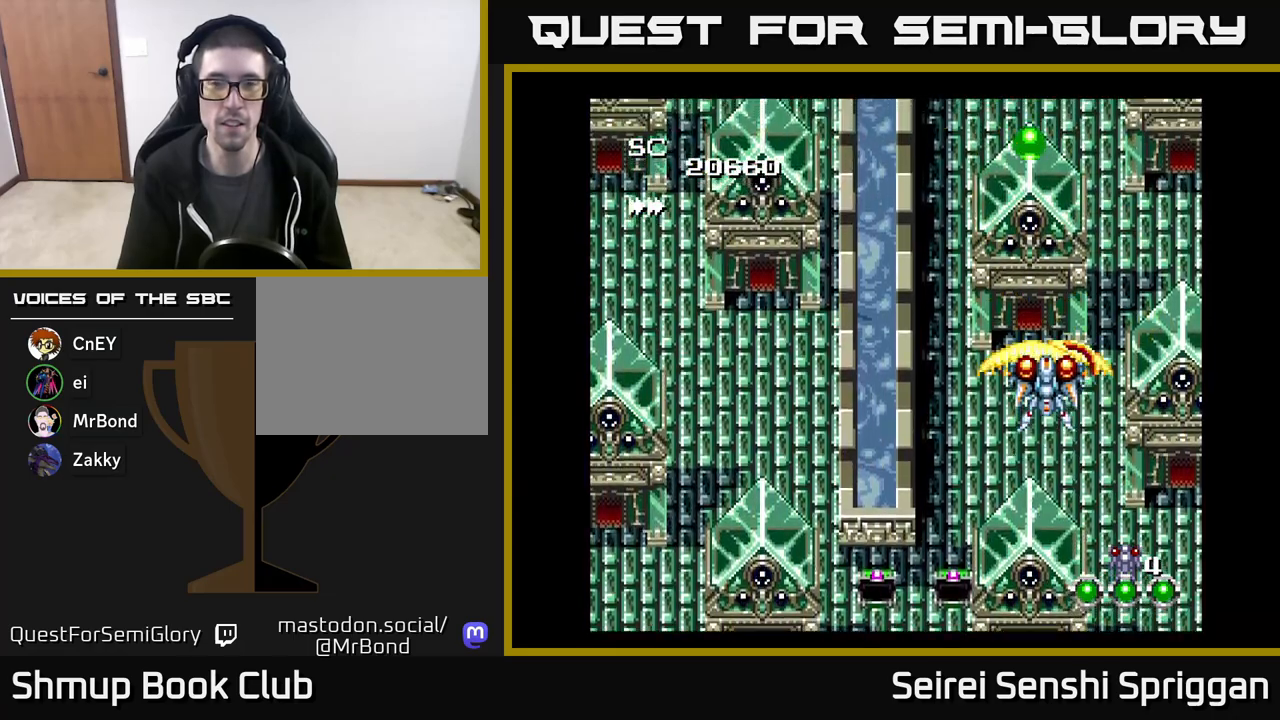
Gameplay with a controller (Xbox layout); each line is a JSON object with the inputs held at the frame after it. "events" lists button and stick changes between this image and that frame as [ms after this image, input, new state], when the widget could be followed in between. Not read: left_stick right_stick.
{"buttons": ["X"], "events": []}
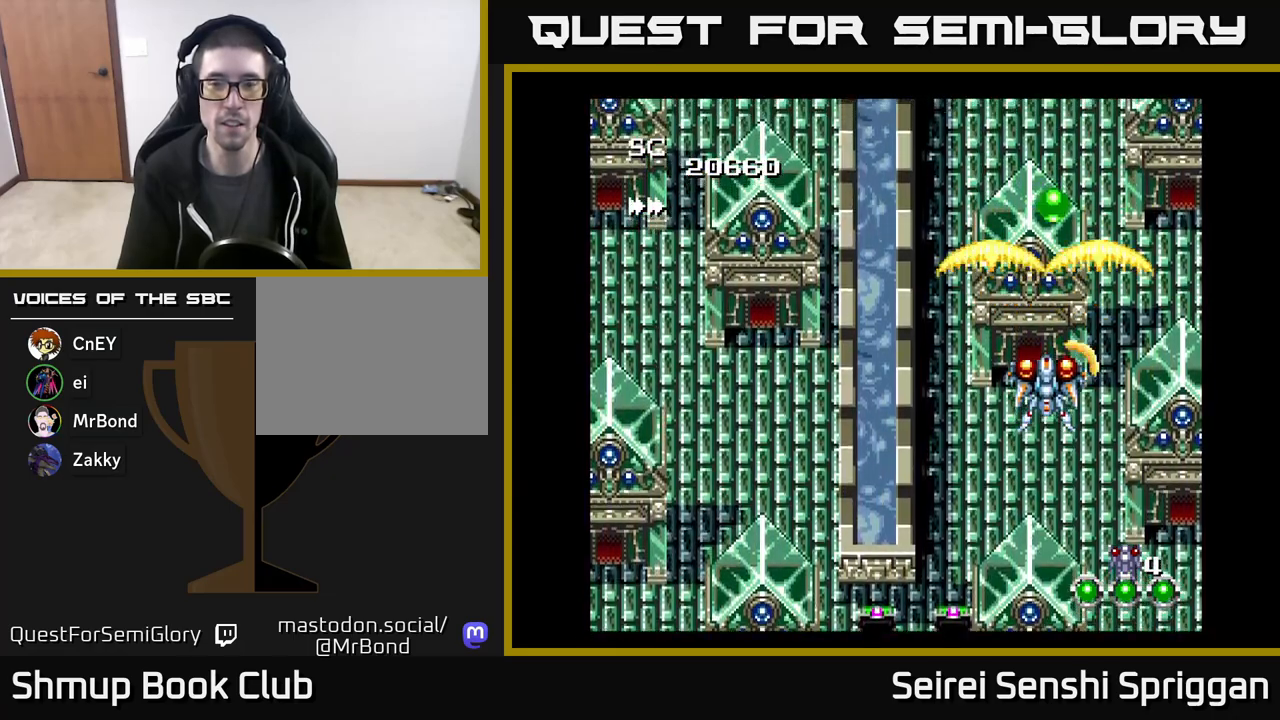
{"buttons": ["X", "DPAD_UP"], "events": [[300, "DPAD_RIGHT", "down"], [350, "DPAD_UP", "down"], [467, "DPAD_RIGHT", "up"]]}
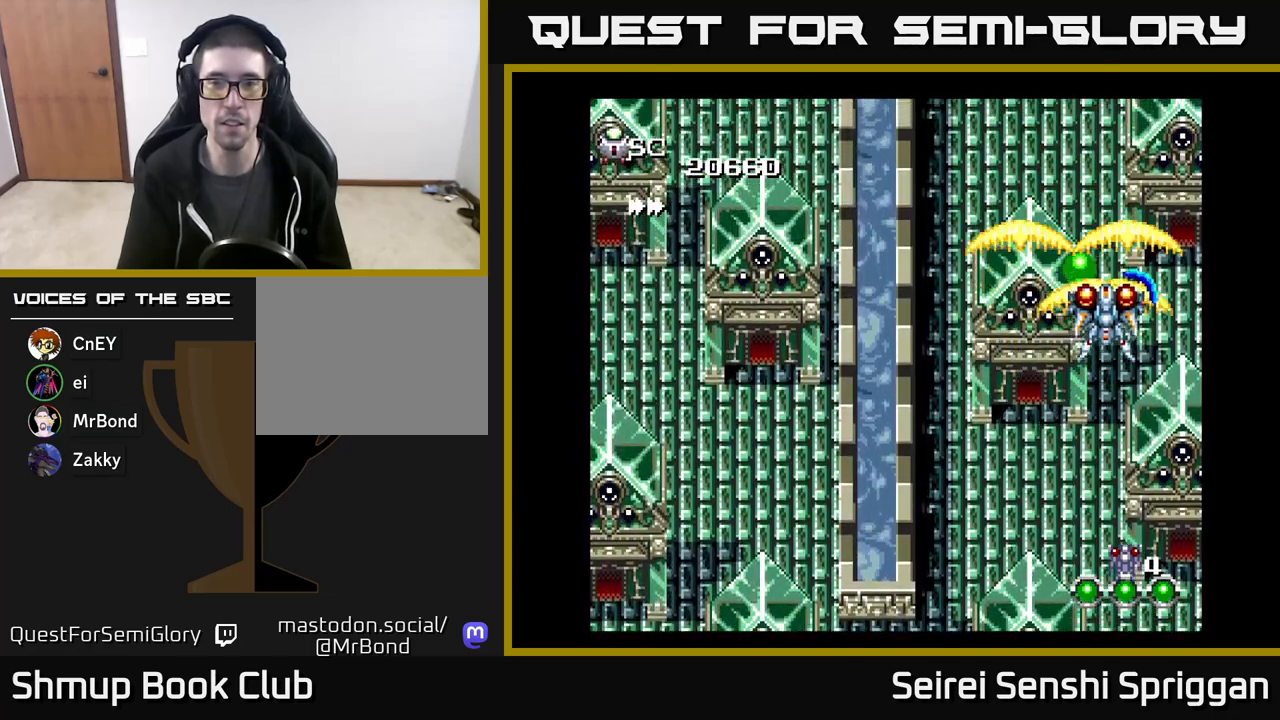
{"buttons": ["X", "DPAD_DOWN", "DPAD_LEFT"], "events": [[67, "DPAD_LEFT", "down"], [83, "DPAD_UP", "up"], [167, "DPAD_DOWN", "down"]]}
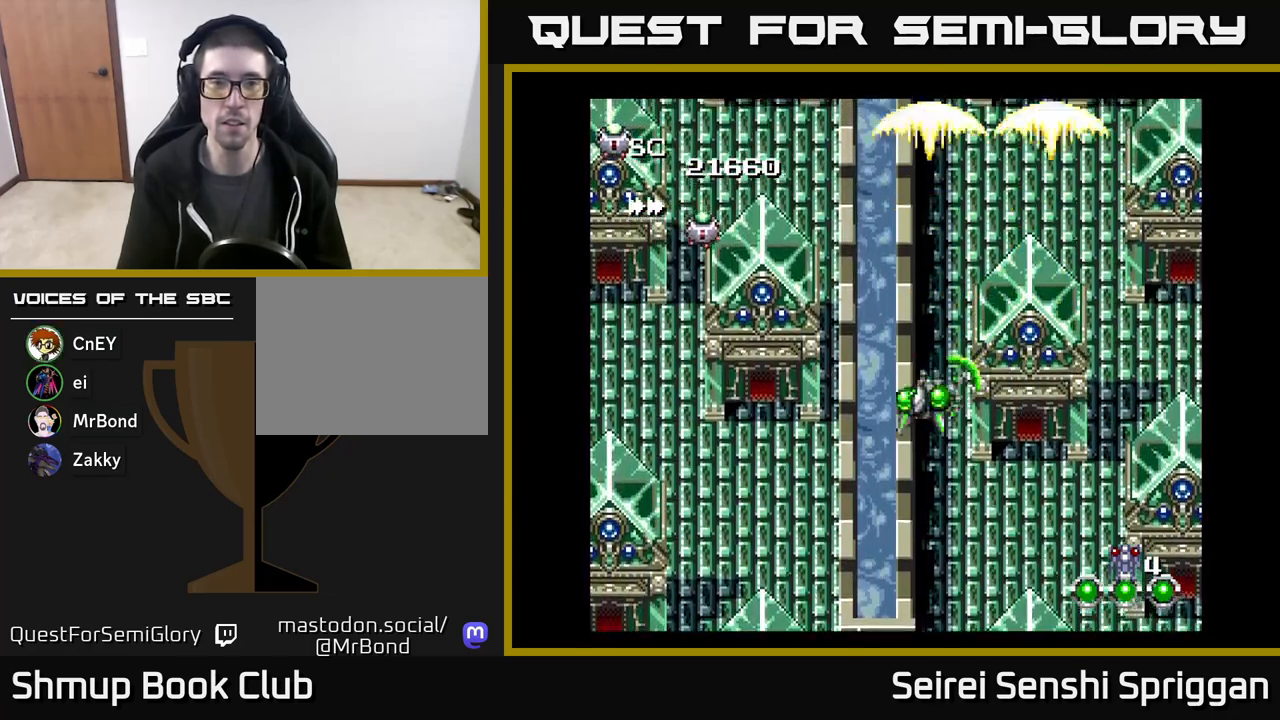
{"buttons": ["X", "DPAD_LEFT"], "events": [[17, "DPAD_DOWN", "up"], [267, "DPAD_DOWN", "down"], [400, "DPAD_DOWN", "up"]]}
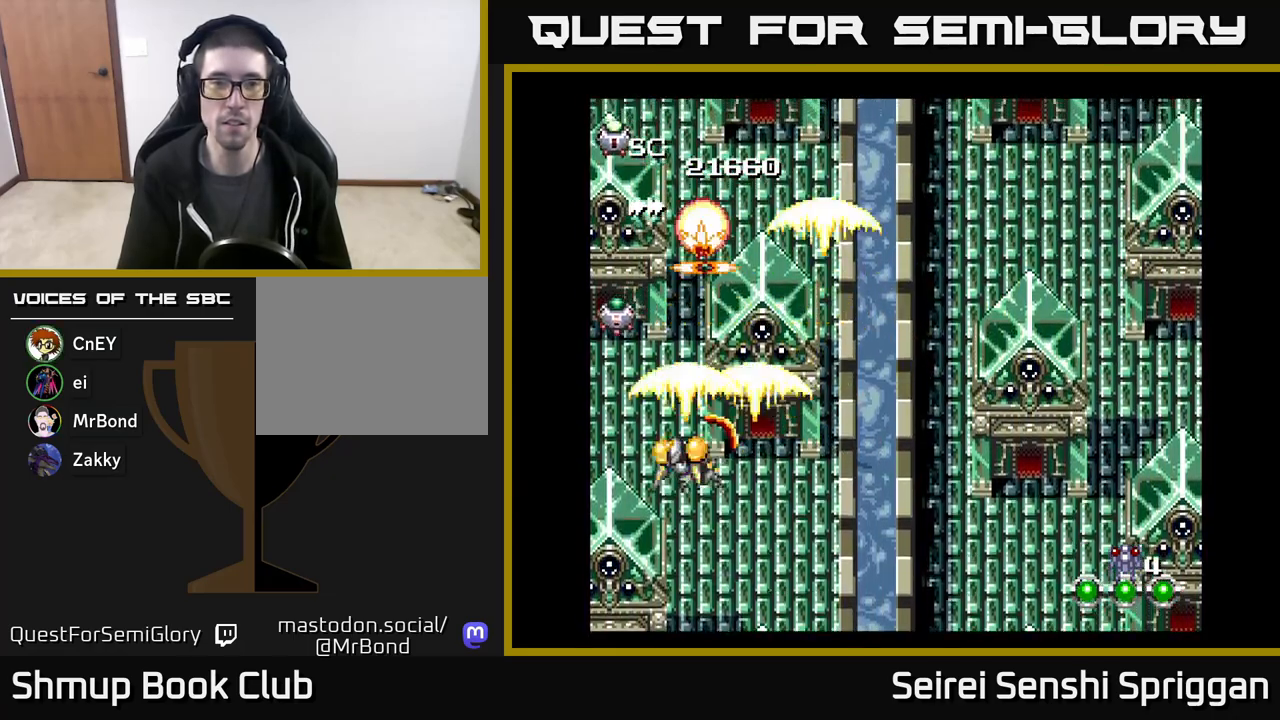
{"buttons": ["X", "DPAD_UP"], "events": [[83, "DPAD_LEFT", "up"], [100, "DPAD_DOWN", "down"], [200, "DPAD_DOWN", "up"], [433, "DPAD_RIGHT", "down"], [433, "DPAD_UP", "down"], [467, "DPAD_RIGHT", "up"]]}
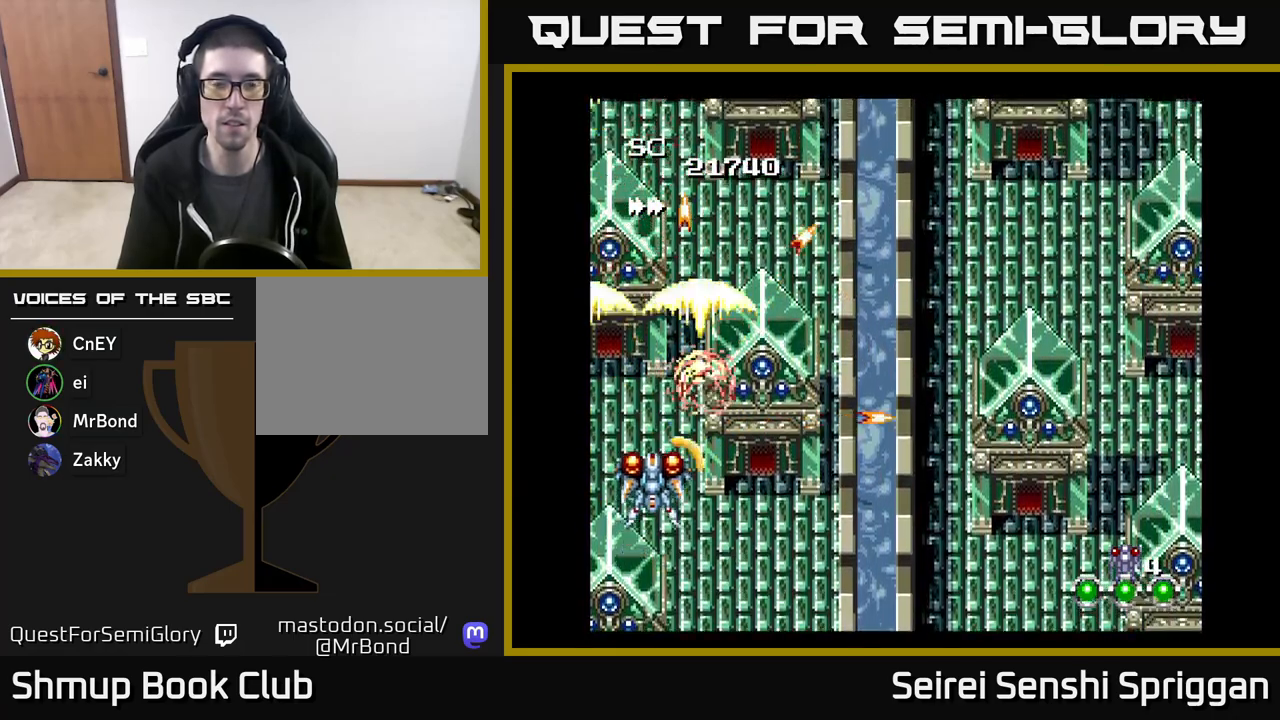
{"buttons": ["X", "DPAD_RIGHT"], "events": [[50, "DPAD_UP", "up"], [100, "DPAD_RIGHT", "down"], [167, "DPAD_RIGHT", "up"], [467, "DPAD_RIGHT", "down"]]}
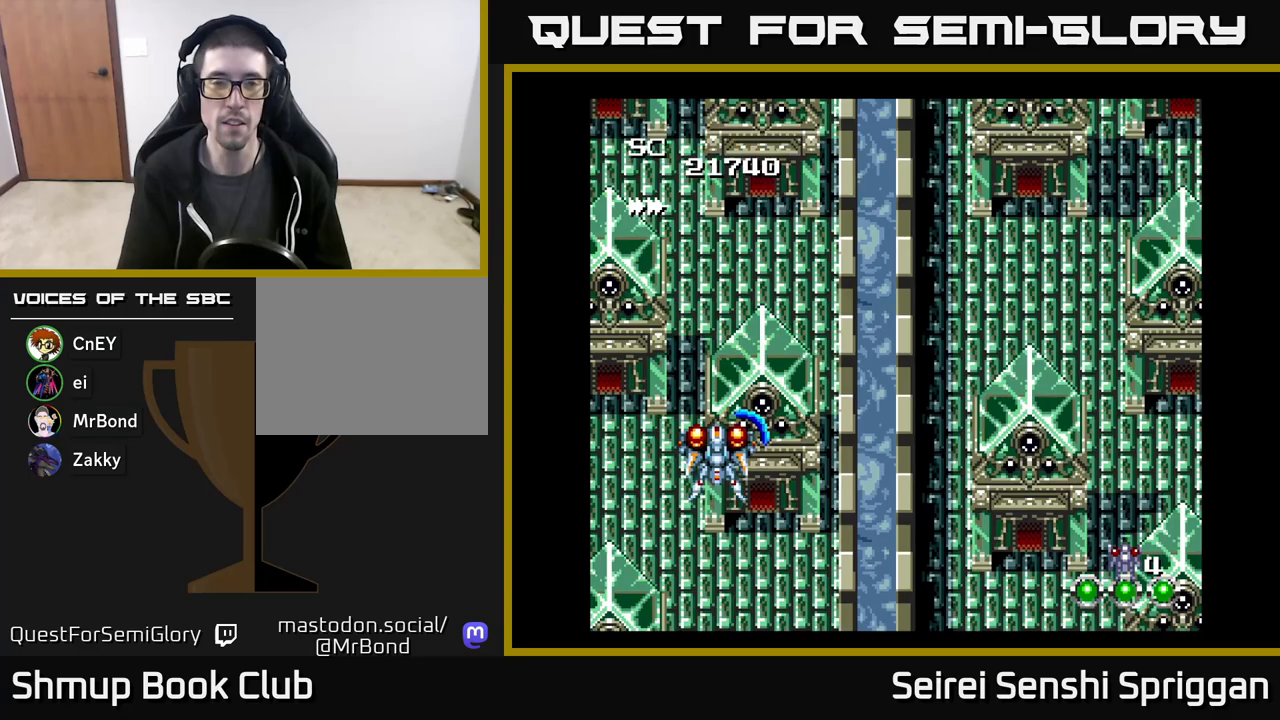
{"buttons": ["X"], "events": [[483, "DPAD_RIGHT", "up"]]}
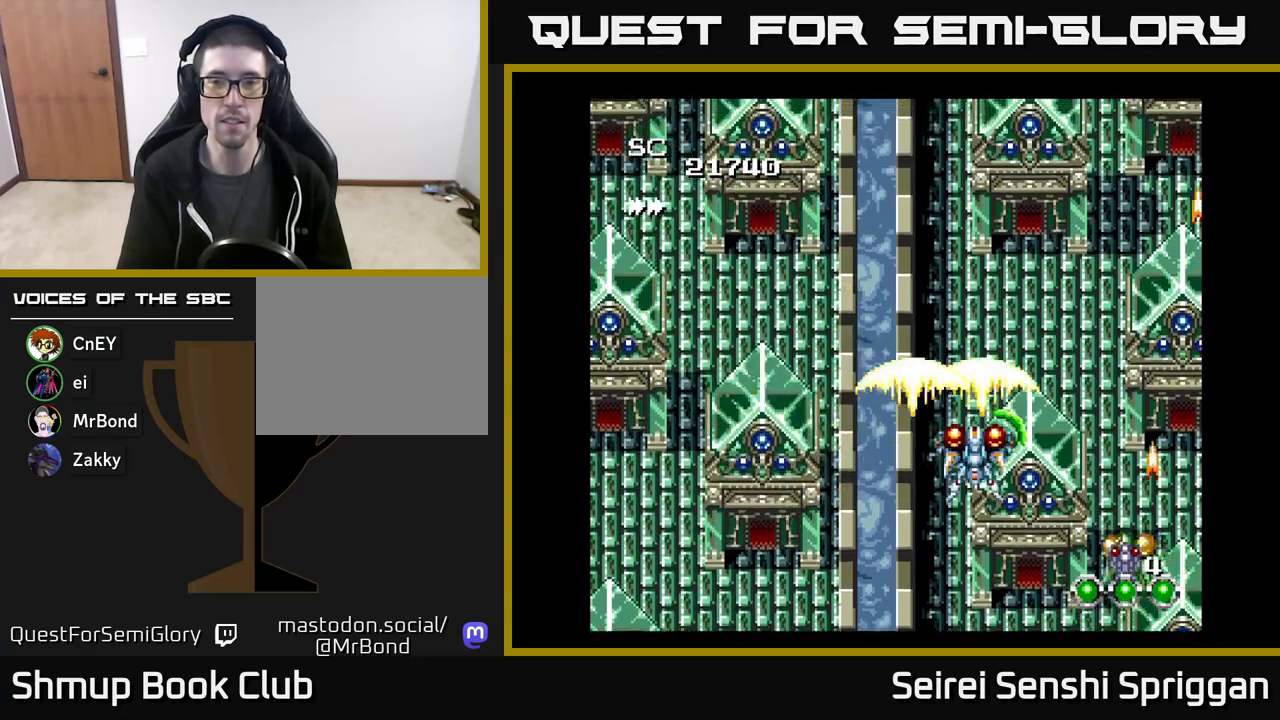
{"buttons": ["X", "DPAD_UP", "DPAD_RIGHT"]}
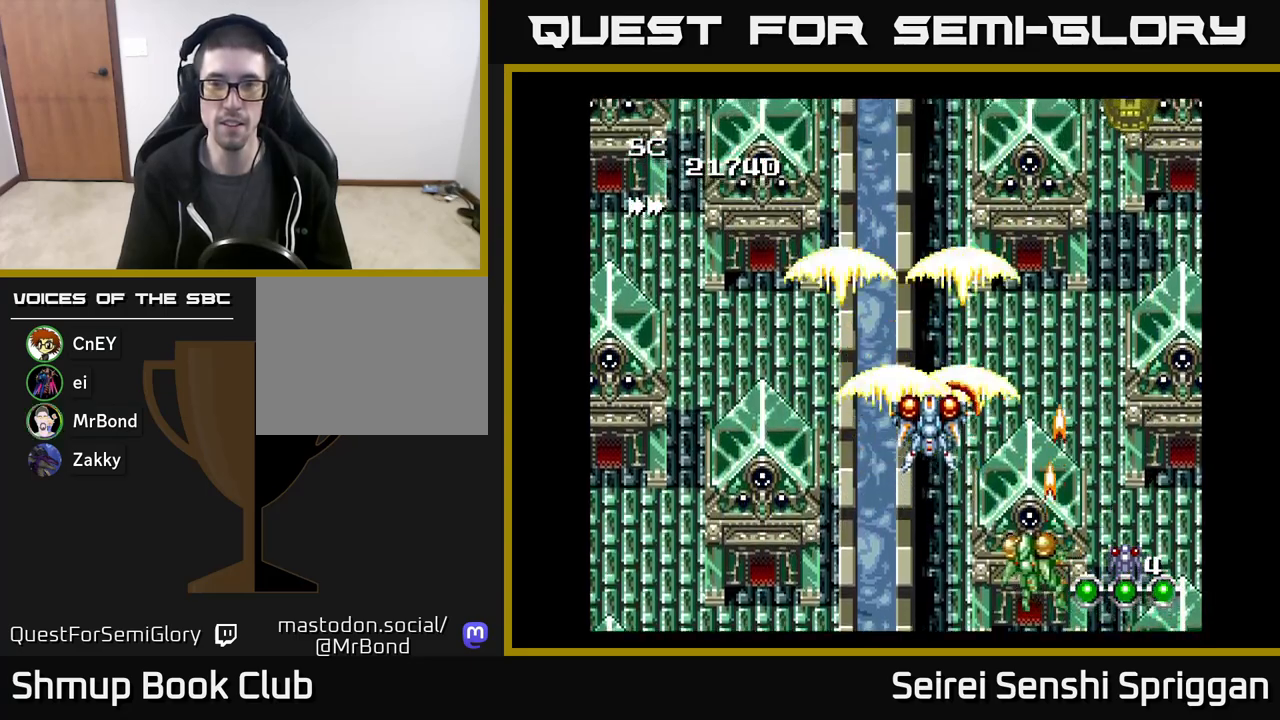
{"buttons": ["X"], "events": [[33, "DPAD_UP", "up"], [383, "DPAD_RIGHT", "up"], [417, "DPAD_LEFT", "down"], [483, "DPAD_LEFT", "up"]]}
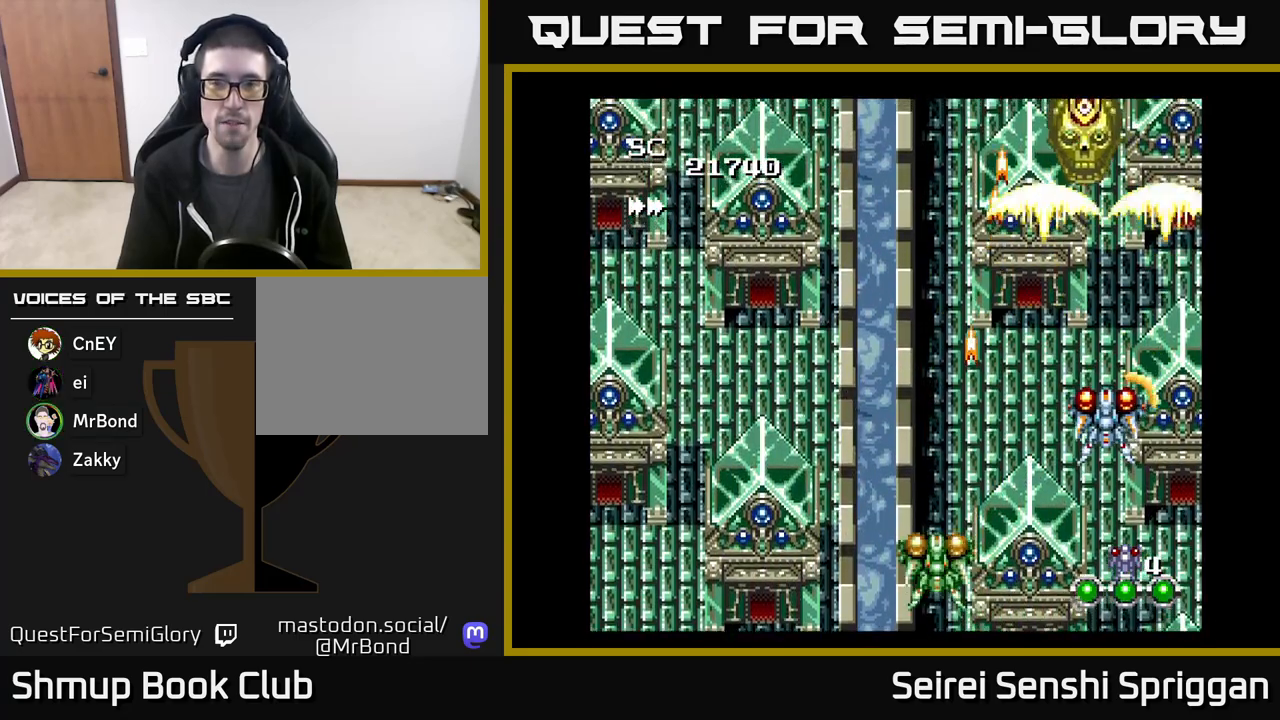
{"buttons": ["X", "DPAD_LEFT"], "events": [[300, "DPAD_LEFT", "down"]]}
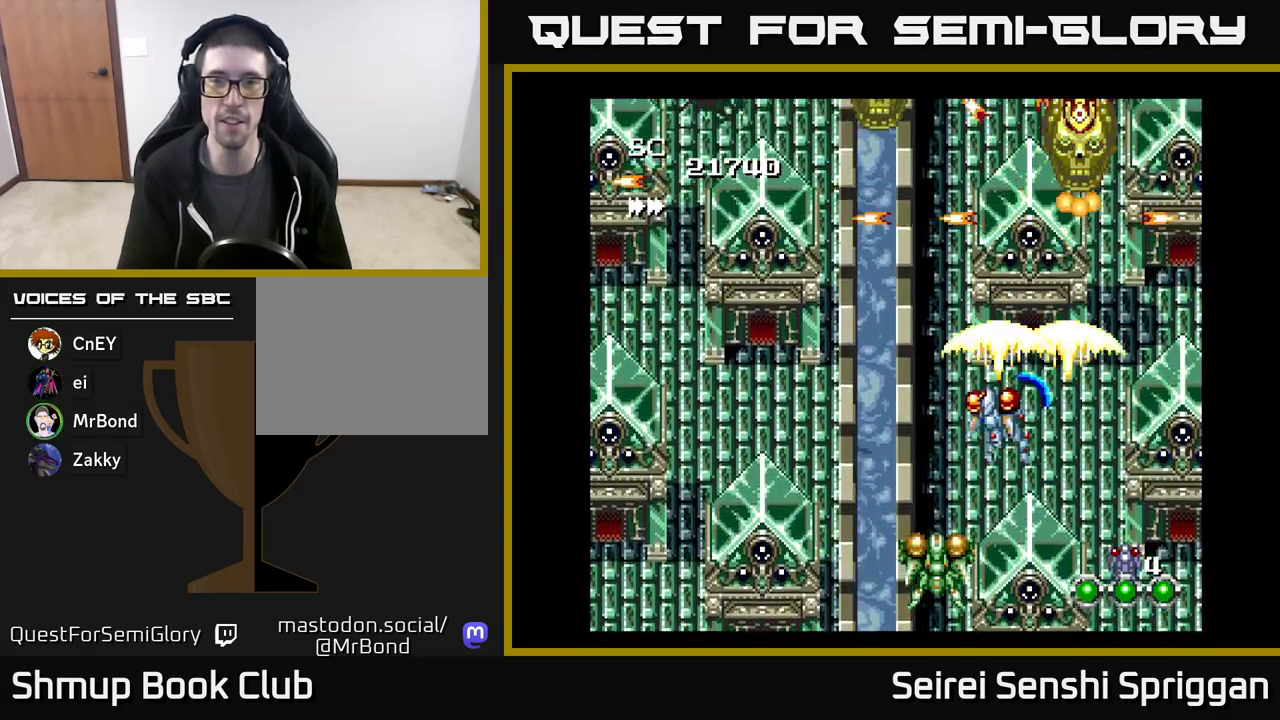
{"buttons": ["X", "DPAD_DOWN"], "events": [[250, "DPAD_LEFT", "up"], [283, "DPAD_RIGHT", "down"], [300, "DPAD_UP", "down"], [333, "DPAD_UP", "up"], [450, "DPAD_DOWN", "down"], [483, "DPAD_RIGHT", "up"]]}
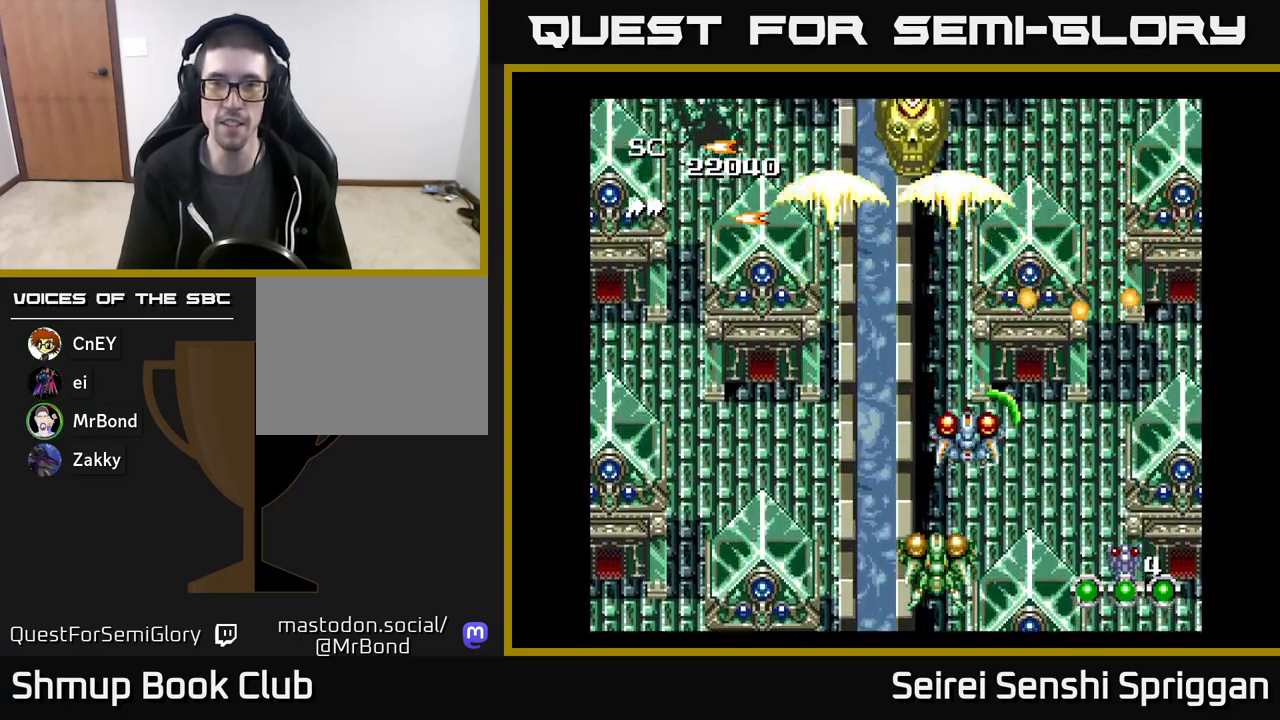
{"buttons": ["X", "DPAD_LEFT"], "events": [[117, "DPAD_DOWN", "up"], [117, "DPAD_LEFT", "down"], [233, "DPAD_UP", "down"], [283, "DPAD_LEFT", "up"], [400, "DPAD_LEFT", "down"], [467, "DPAD_UP", "up"]]}
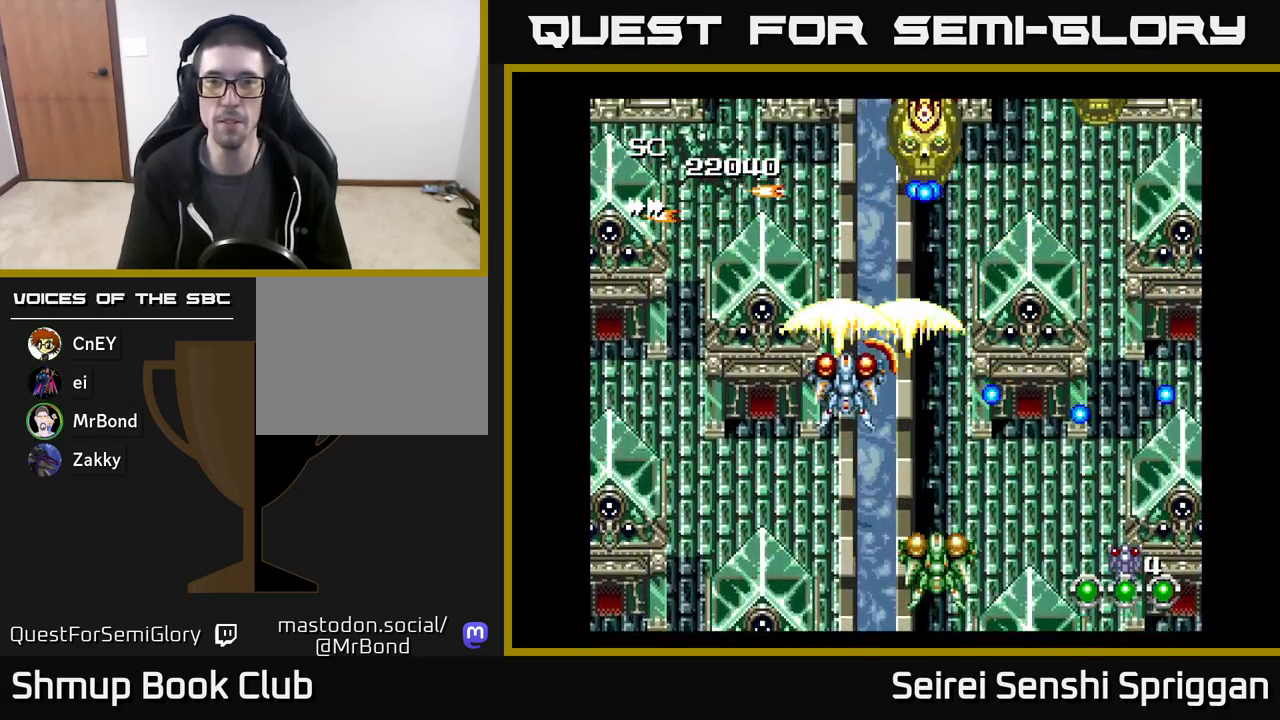
{"buttons": ["X", "DPAD_RIGHT"], "events": [[67, "DPAD_LEFT", "up"], [117, "DPAD_RIGHT", "down"]]}
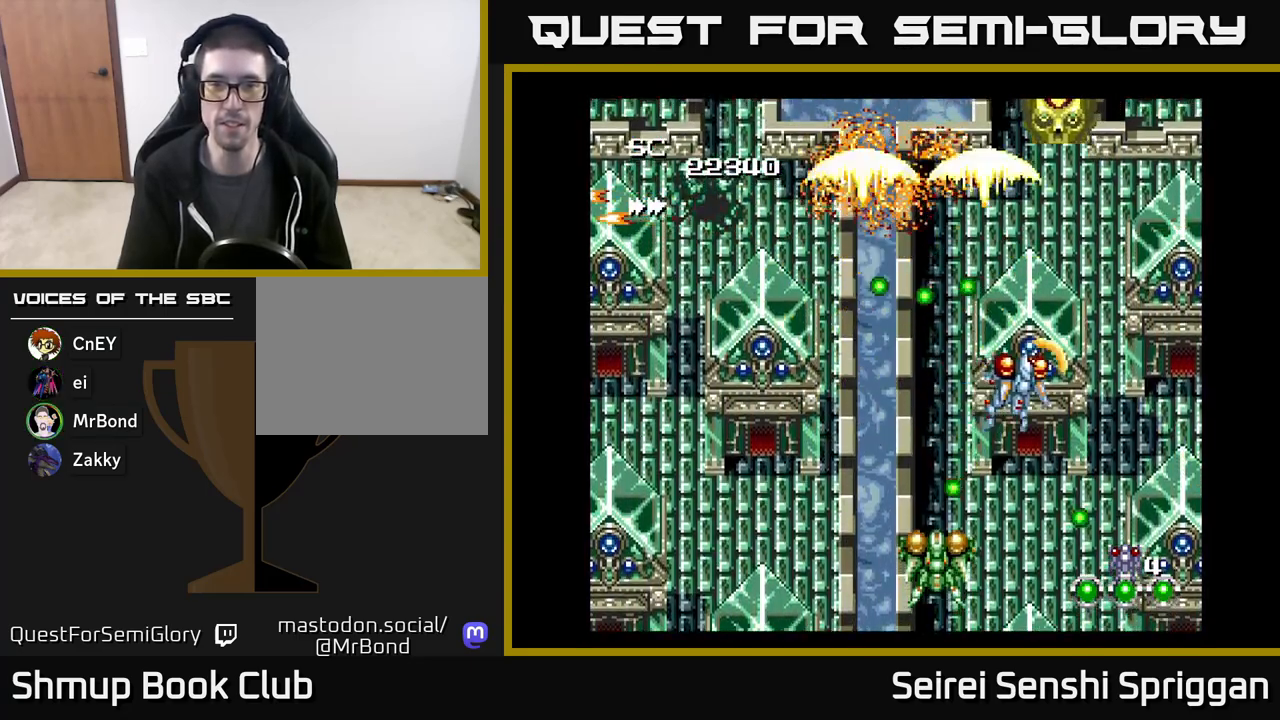
{"buttons": ["X", "DPAD_LEFT"], "events": [[50, "DPAD_DOWN", "down"], [150, "DPAD_DOWN", "up"], [250, "DPAD_RIGHT", "up"], [250, "DPAD_UP", "down"], [383, "DPAD_LEFT", "down"], [483, "DPAD_UP", "up"]]}
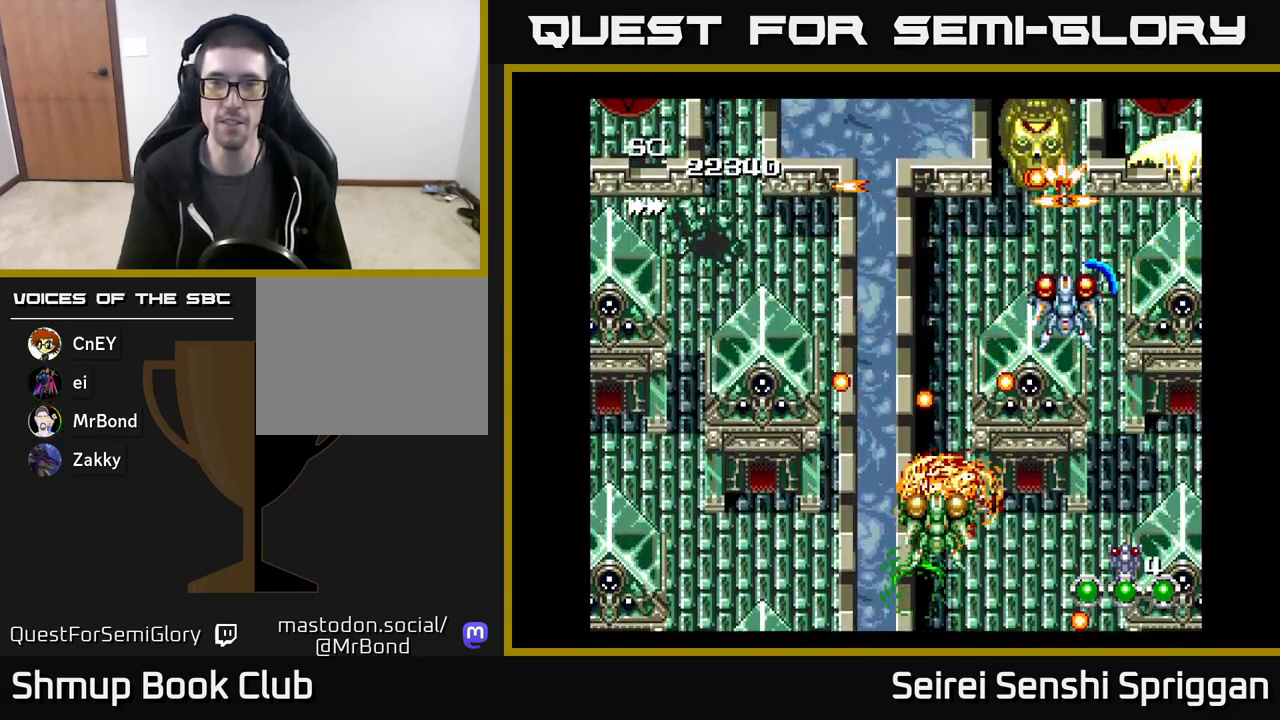
{"buttons": ["X"], "events": [[133, "DPAD_LEFT", "up"], [200, "DPAD_DOWN", "down"], [233, "DPAD_RIGHT", "down"], [367, "DPAD_RIGHT", "up"], [417, "DPAD_DOWN", "up"]]}
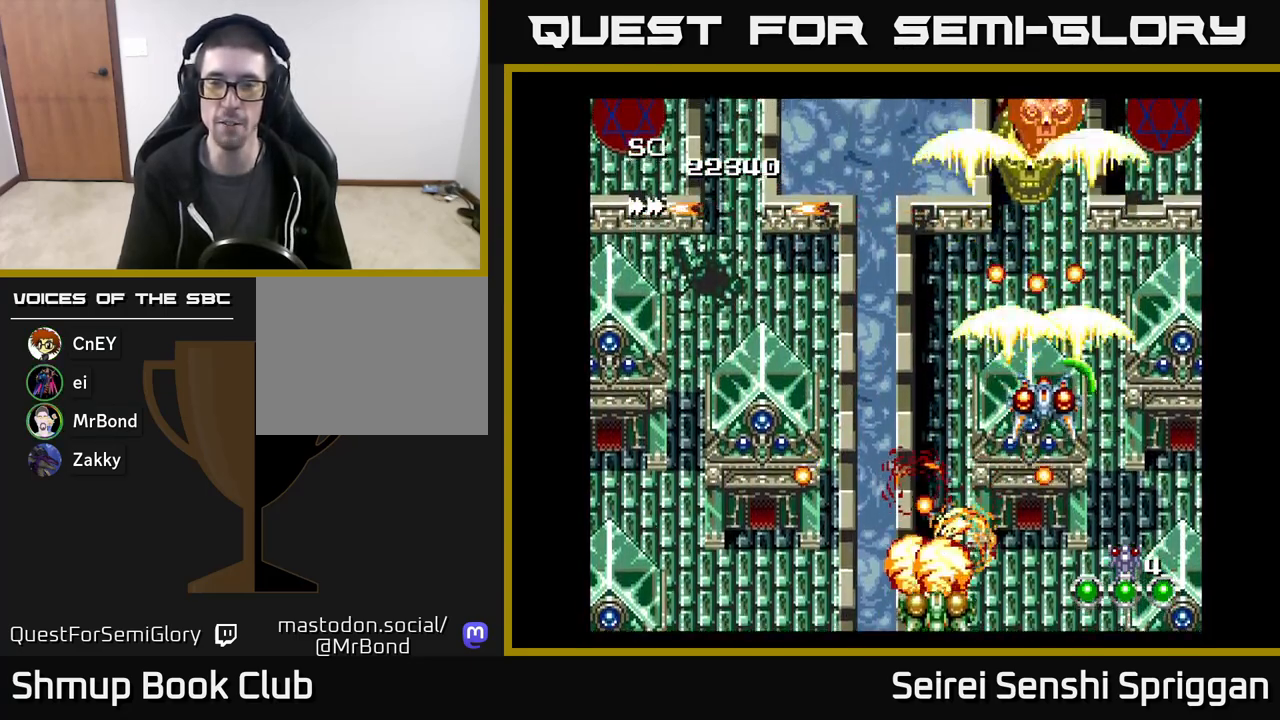
{"buttons": ["X", "DPAD_UP"], "events": [[17, "DPAD_DOWN", "down"], [33, "DPAD_LEFT", "down"], [133, "DPAD_DOWN", "up"], [433, "DPAD_UP", "down"], [467, "DPAD_LEFT", "up"]]}
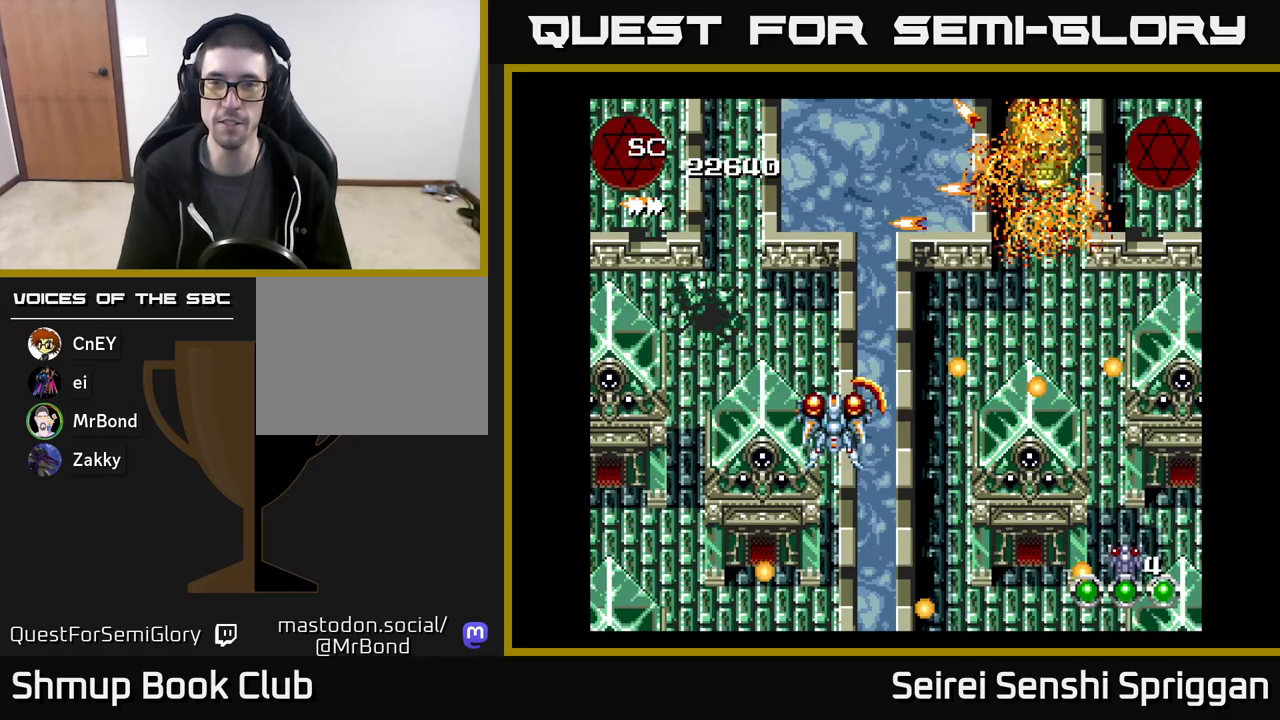
{"buttons": ["X", "DPAD_DOWN"], "events": [[117, "DPAD_RIGHT", "down"], [200, "DPAD_UP", "up"], [383, "DPAD_DOWN", "down"], [483, "DPAD_RIGHT", "up"]]}
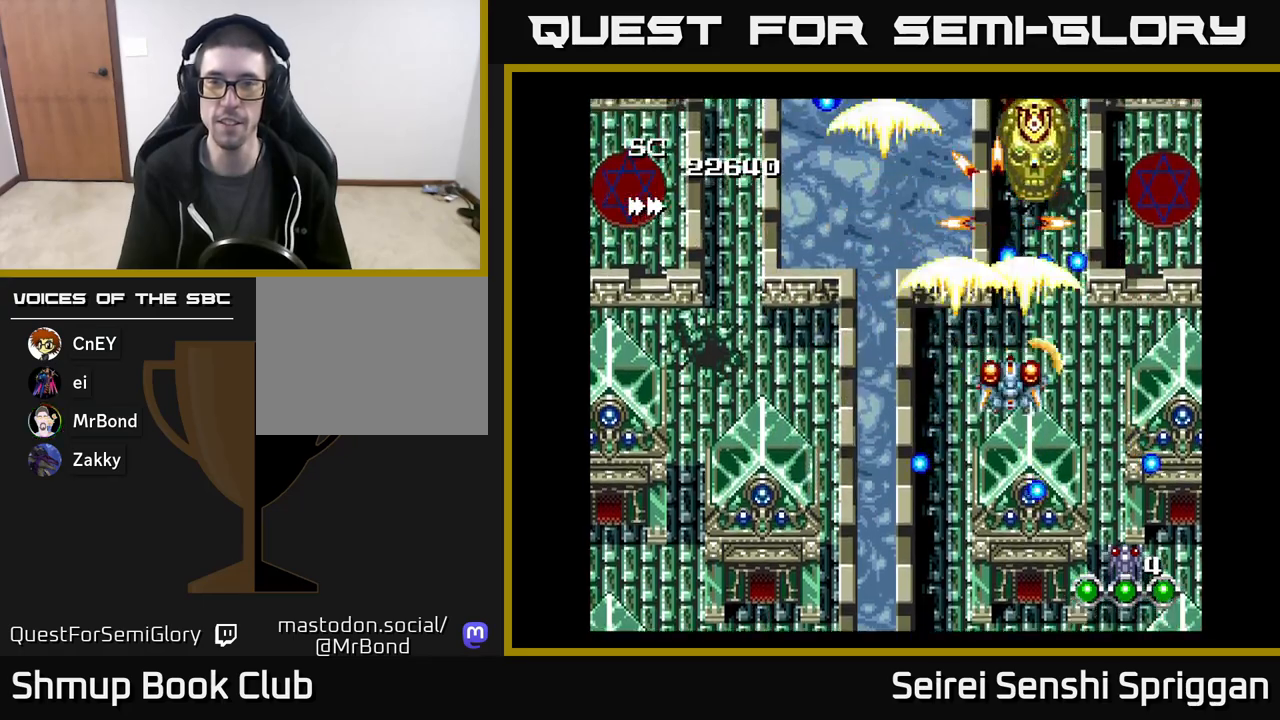
{"buttons": ["X", "DPAD_LEFT"], "events": [[117, "DPAD_DOWN", "up"], [350, "DPAD_DOWN", "down"], [433, "DPAD_DOWN", "up"], [500, "DPAD_LEFT", "down"]]}
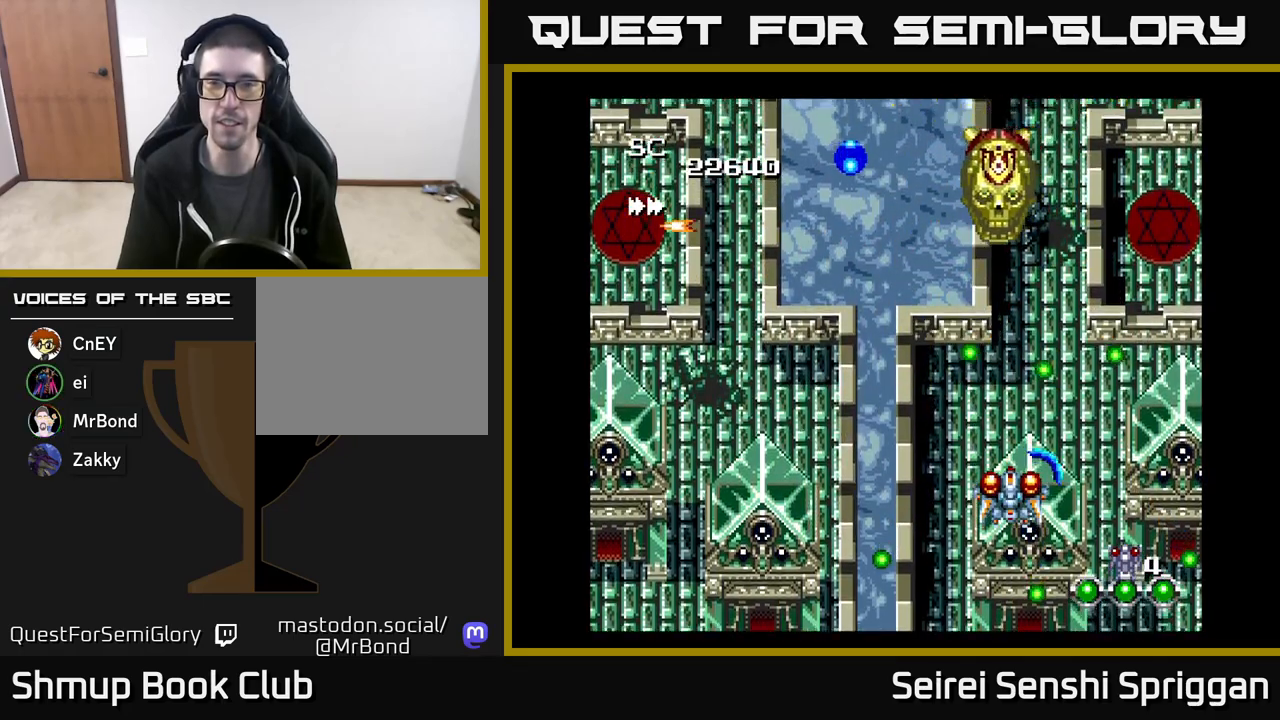
{"buttons": ["X", "DPAD_UP"], "events": [[200, "DPAD_LEFT", "up"], [233, "DPAD_UP", "down"], [283, "DPAD_LEFT", "down"], [317, "DPAD_UP", "up"], [400, "DPAD_UP", "down"], [433, "DPAD_LEFT", "up"]]}
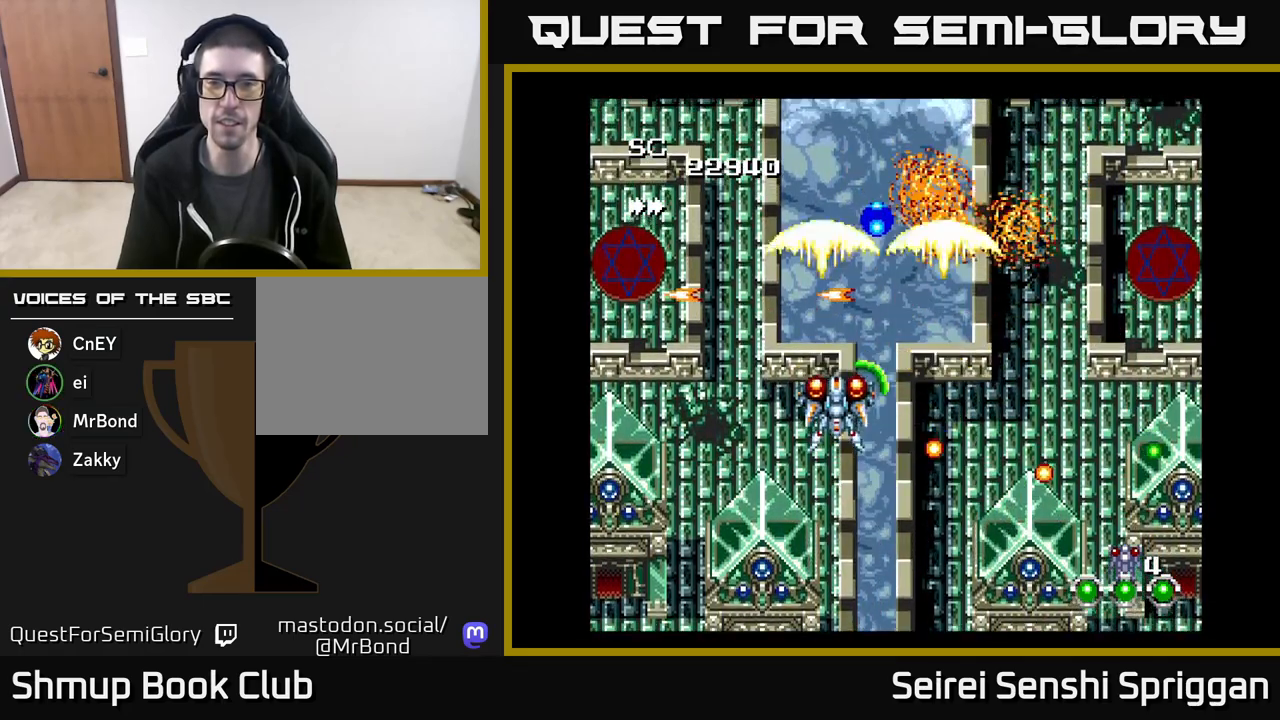
{"buttons": ["X", "DPAD_RIGHT"], "events": [[83, "DPAD_RIGHT", "down"], [100, "DPAD_UP", "up"], [183, "DPAD_DOWN", "down"], [467, "DPAD_DOWN", "up"]]}
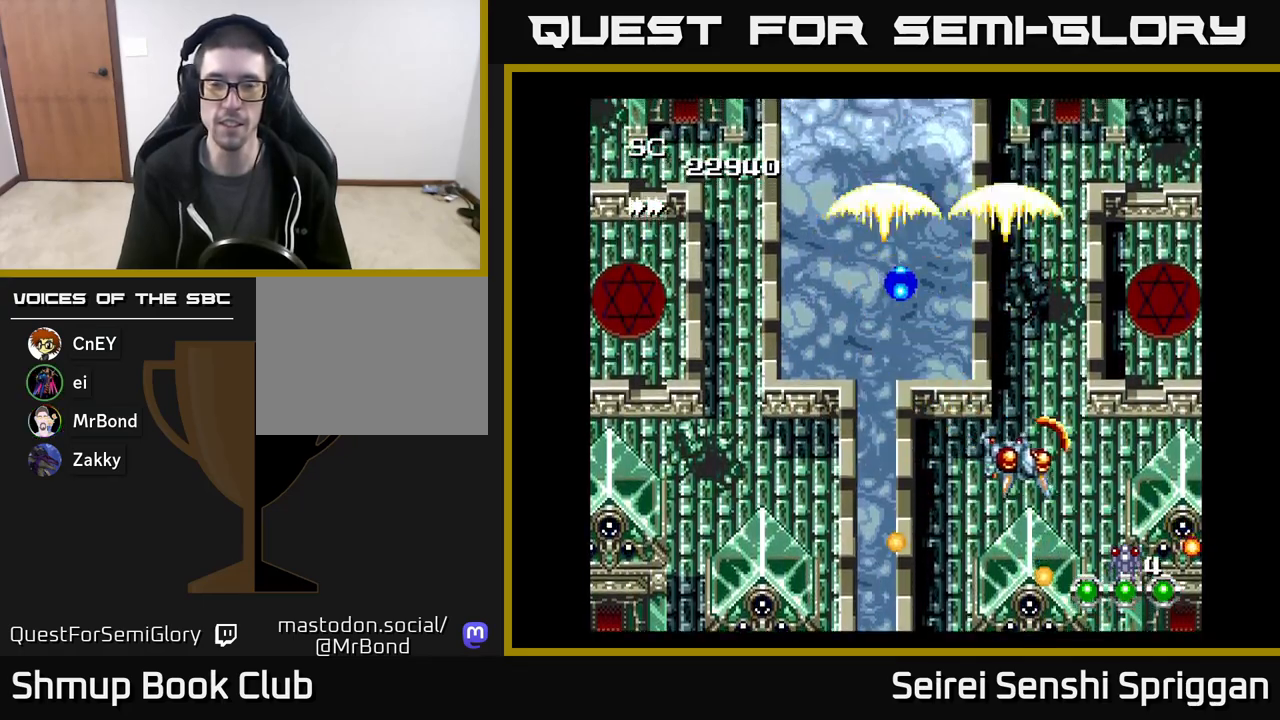
{"buttons": ["X", "DPAD_LEFT"], "events": [[200, "DPAD_DOWN", "down"], [250, "DPAD_RIGHT", "up"], [417, "DPAD_DOWN", "up"], [433, "DPAD_LEFT", "down"]]}
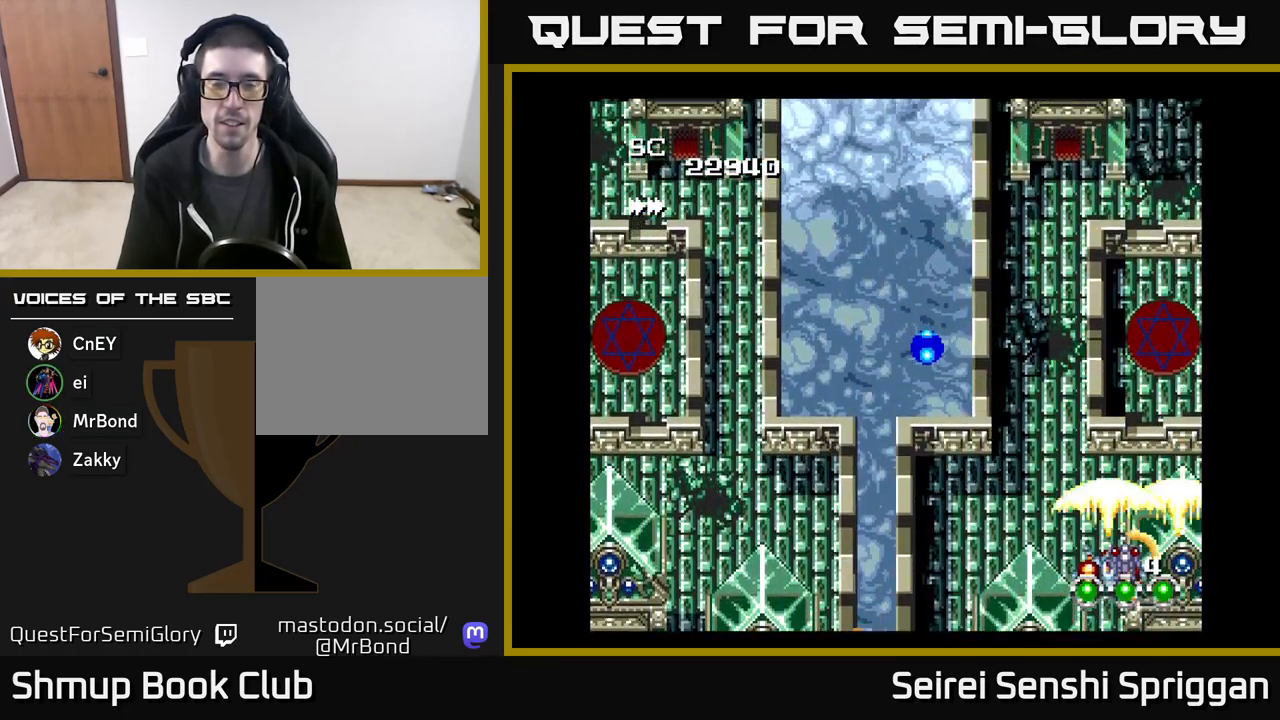
{"buttons": ["X", "DPAD_UP", "DPAD_LEFT"], "events": [[200, "DPAD_UP", "down"], [217, "DPAD_LEFT", "up"], [500, "DPAD_LEFT", "down"]]}
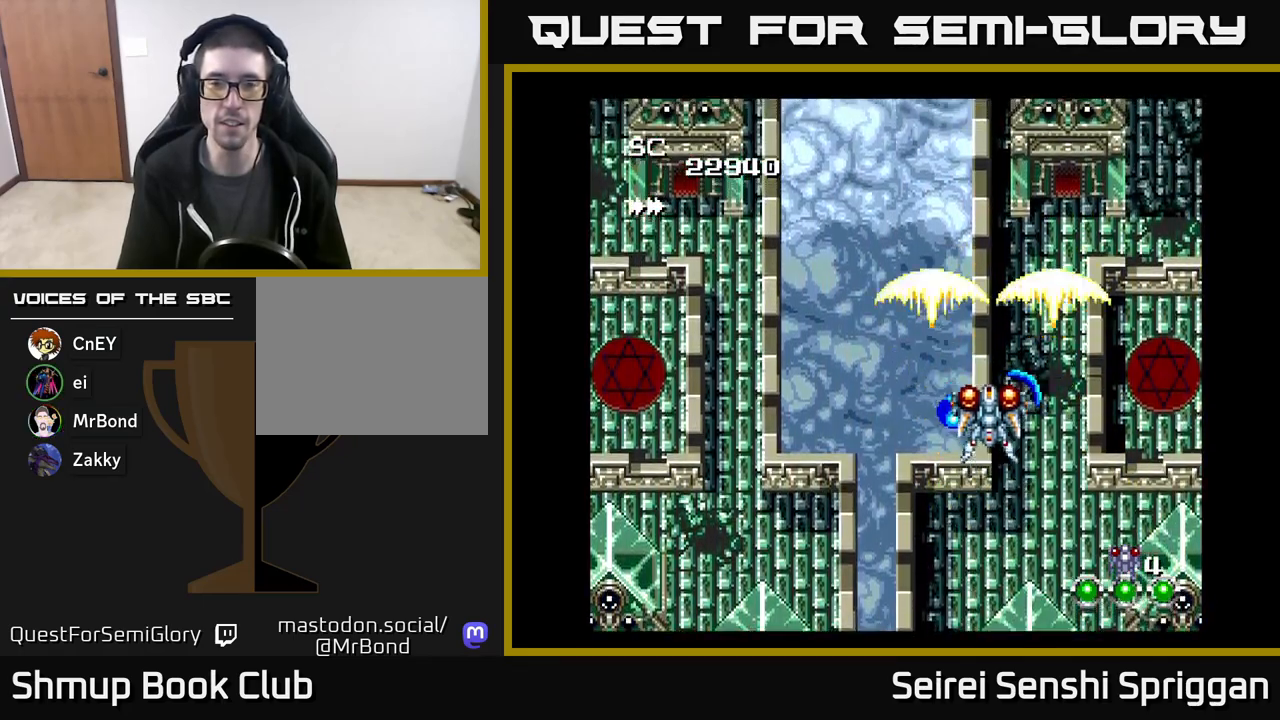
{"buttons": ["X", "DPAD_LEFT"], "events": [[17, "DPAD_UP", "up"]]}
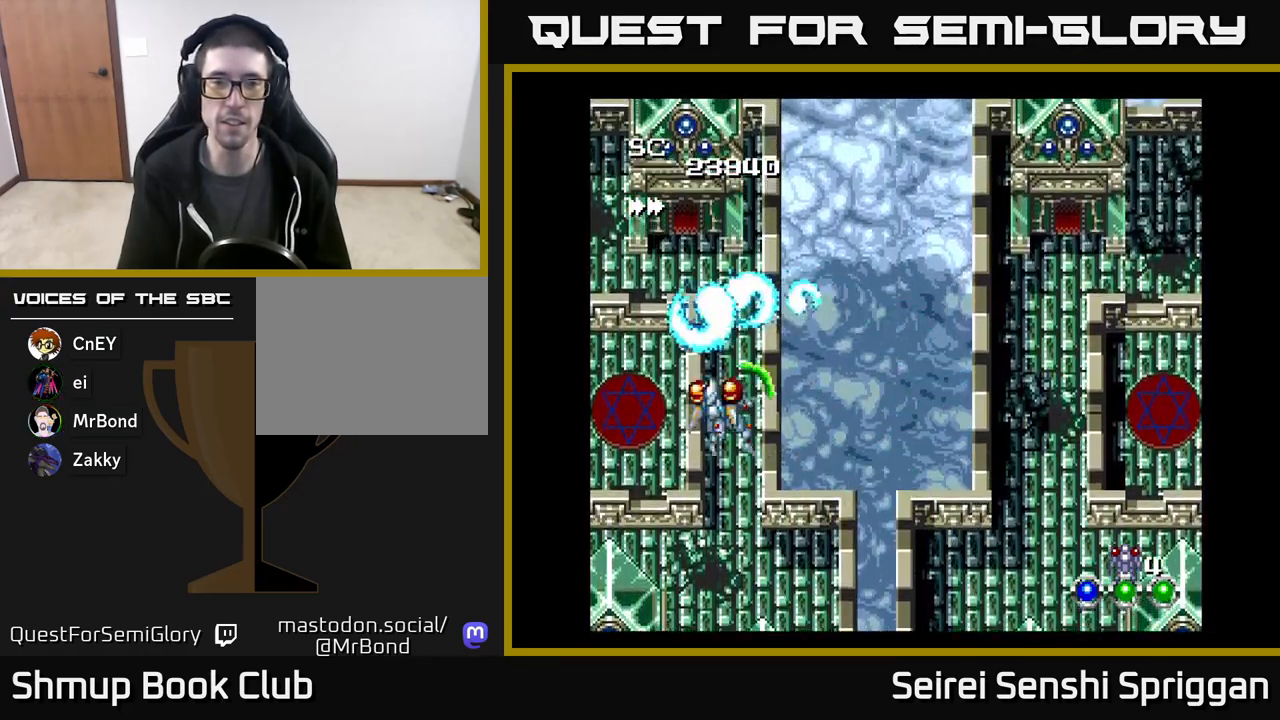
{"buttons": ["X", "DPAD_UP", "DPAD_RIGHT"], "events": [[100, "DPAD_DOWN", "down"], [217, "DPAD_LEFT", "up"], [317, "DPAD_DOWN", "up"], [350, "DPAD_RIGHT", "down"], [383, "DPAD_UP", "down"]]}
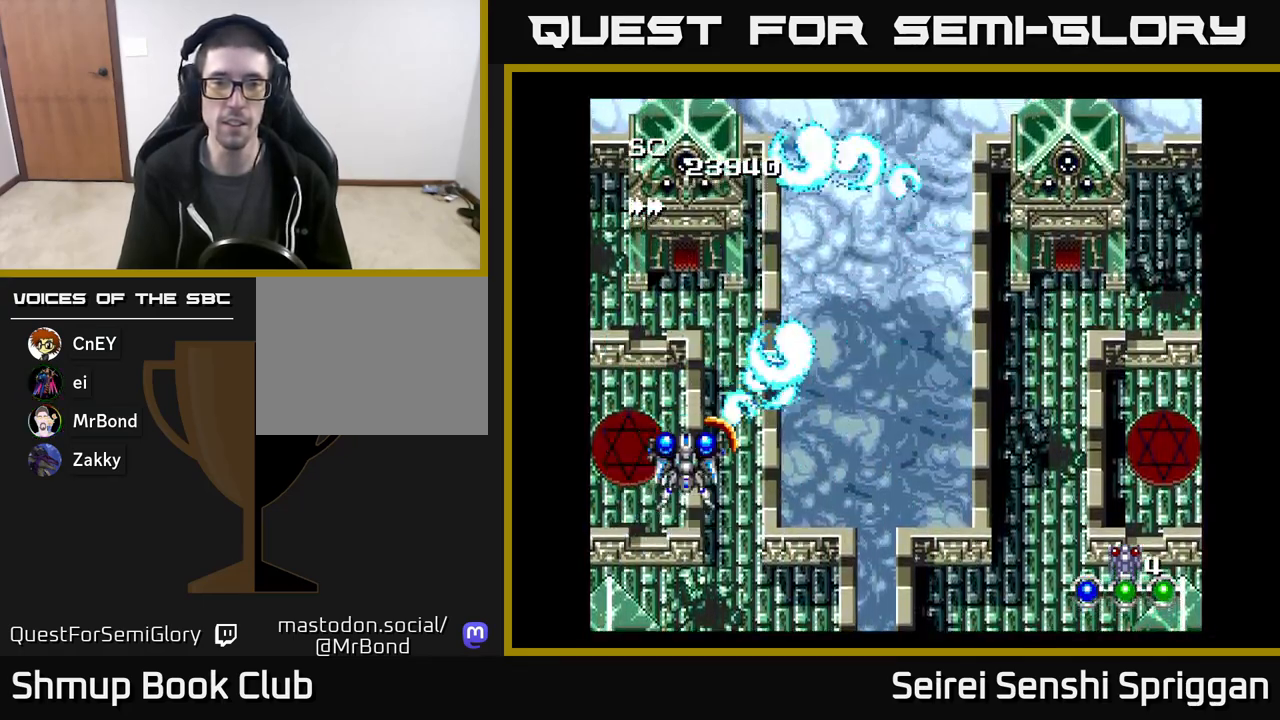
{"buttons": ["X", "DPAD_RIGHT"], "events": [[17, "DPAD_UP", "up"]]}
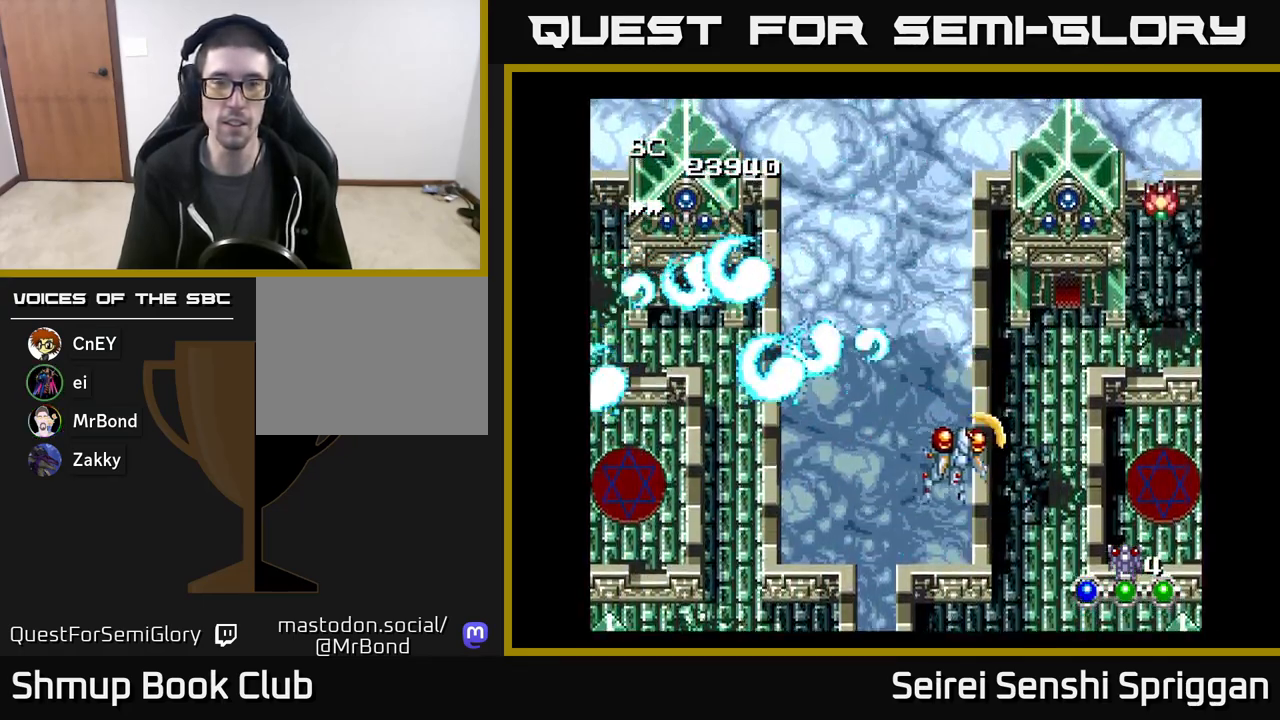
{"buttons": ["X", "DPAD_DOWN"], "events": [[317, "DPAD_DOWN", "down"], [500, "DPAD_RIGHT", "up"]]}
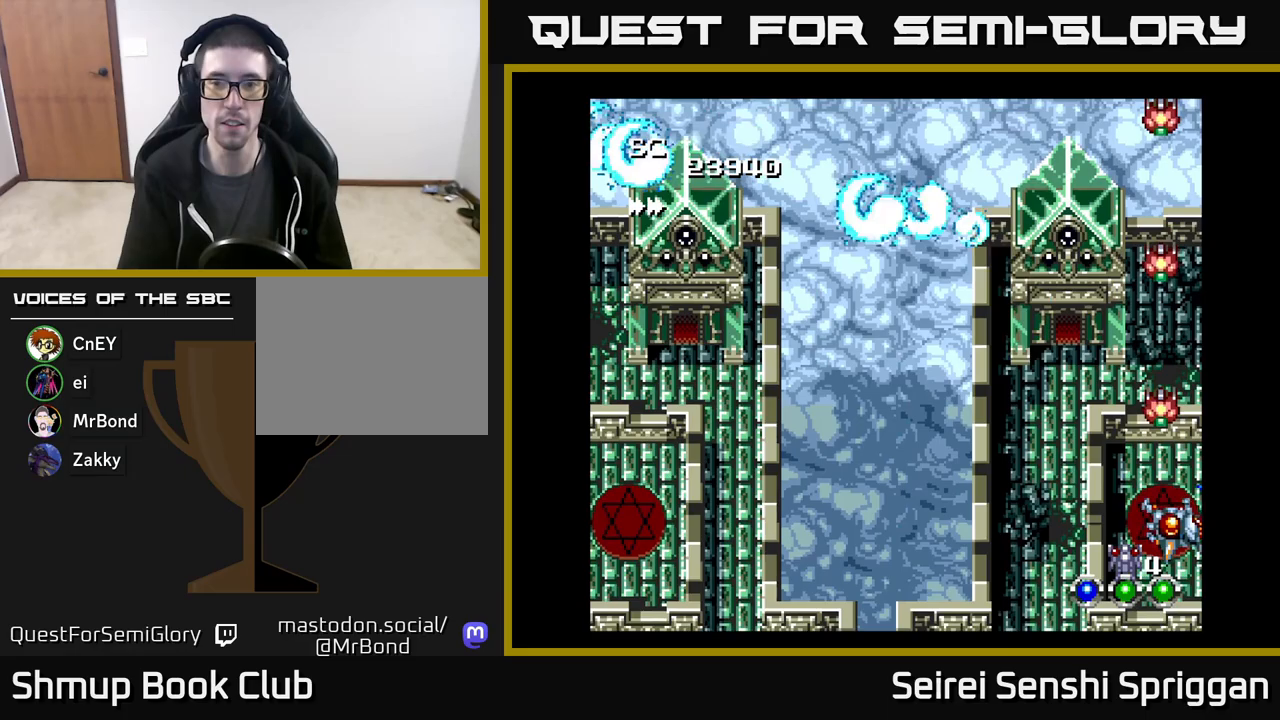
{"buttons": ["X"], "events": [[50, "DPAD_LEFT", "down"], [150, "DPAD_DOWN", "up"], [383, "DPAD_LEFT", "up"], [400, "X", "up"], [417, "X", "down"]]}
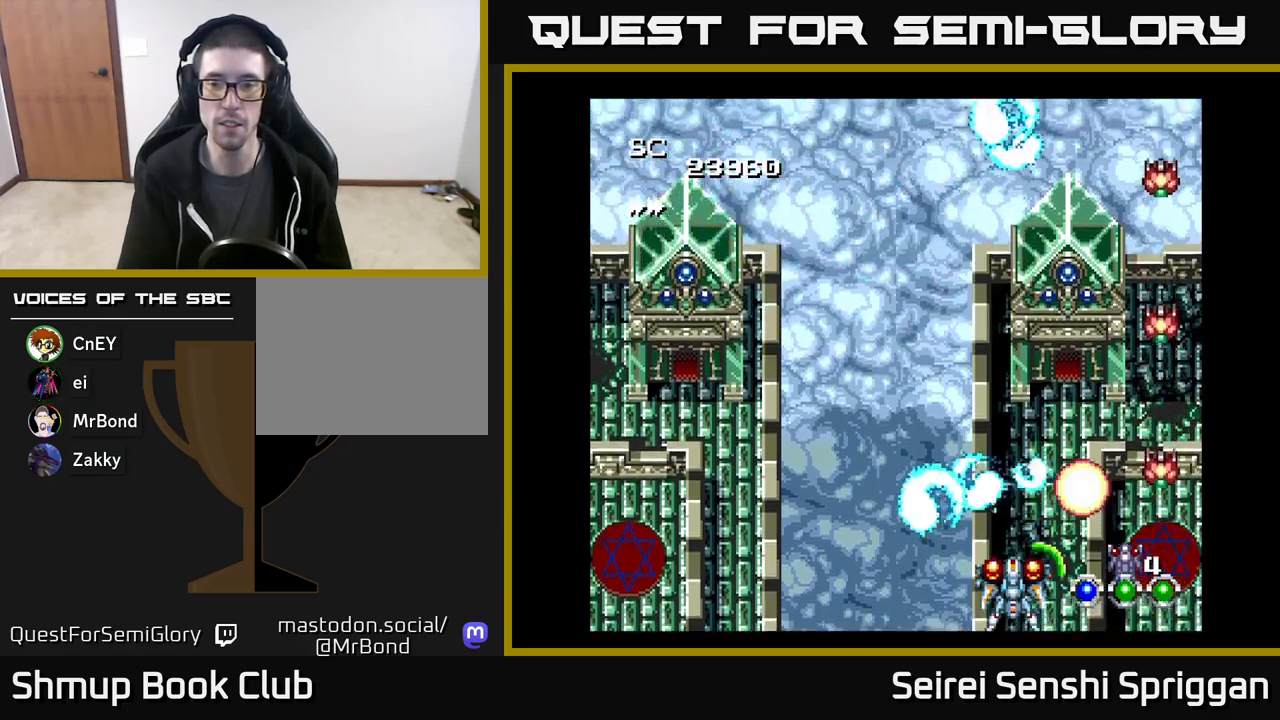
{"buttons": ["X"], "events": [[233, "DPAD_RIGHT", "down"], [333, "DPAD_RIGHT", "up"]]}
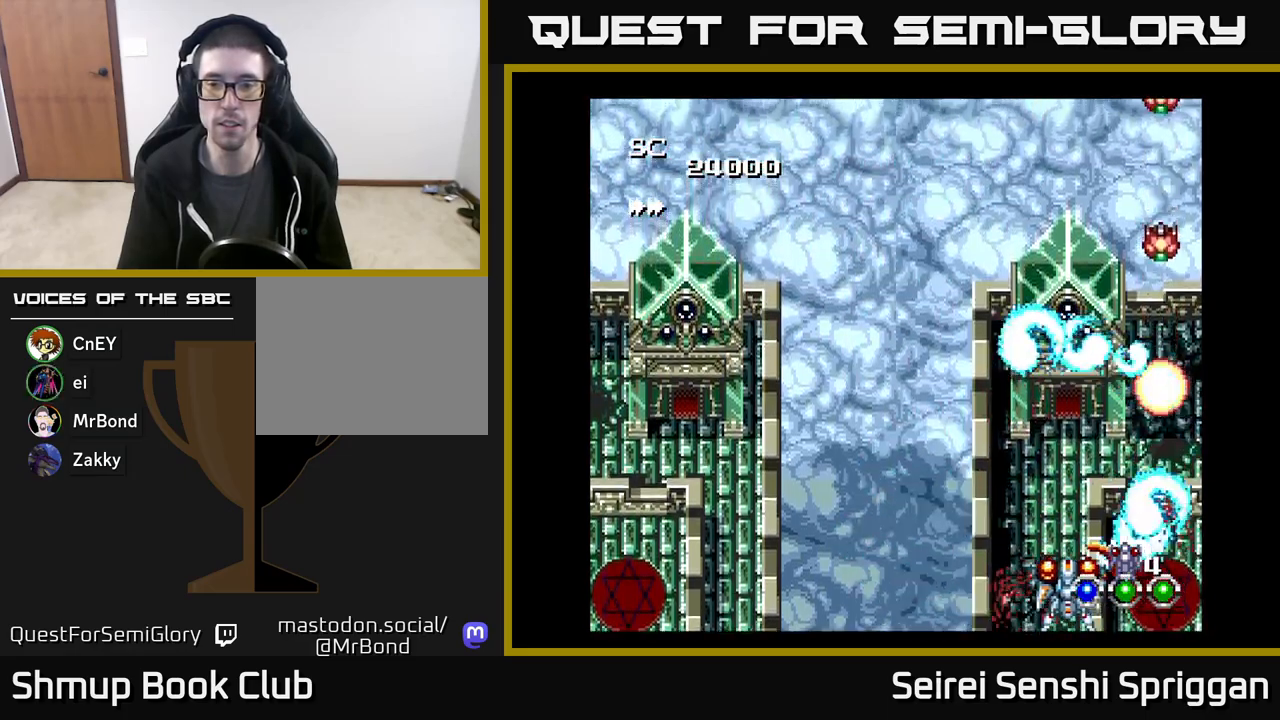
{"buttons": ["X"], "events": []}
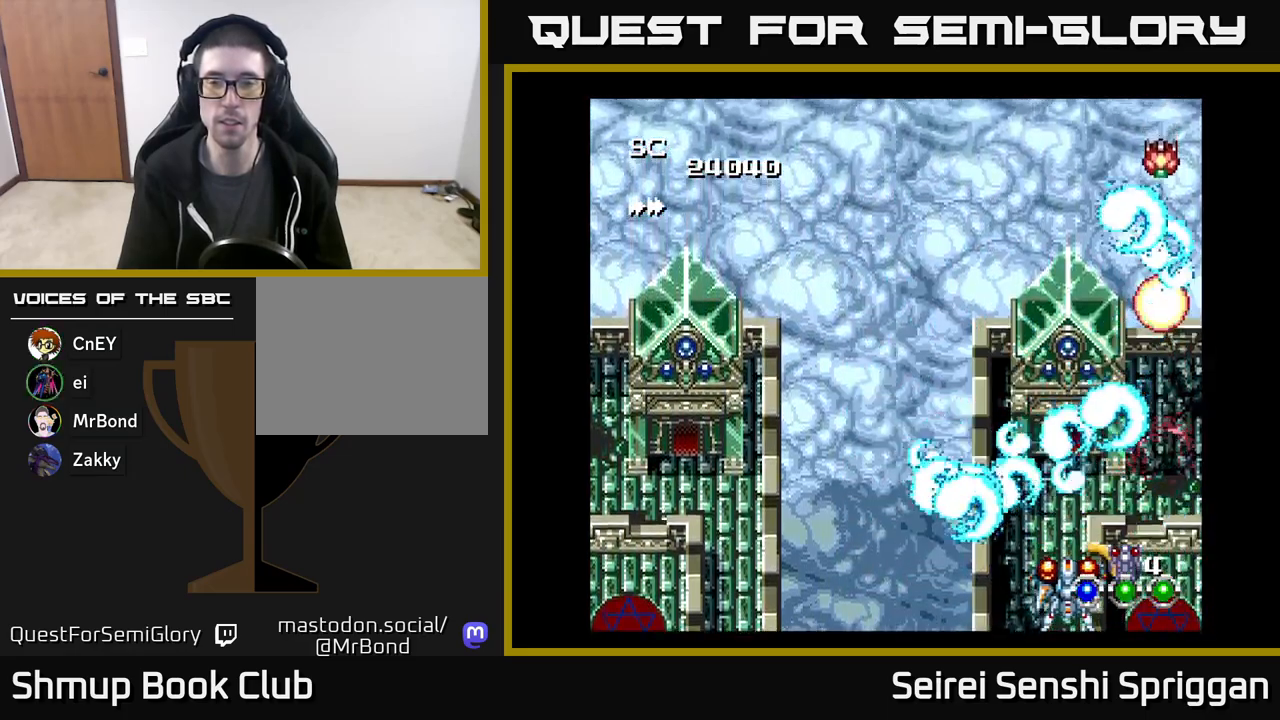
{"buttons": ["X"], "events": []}
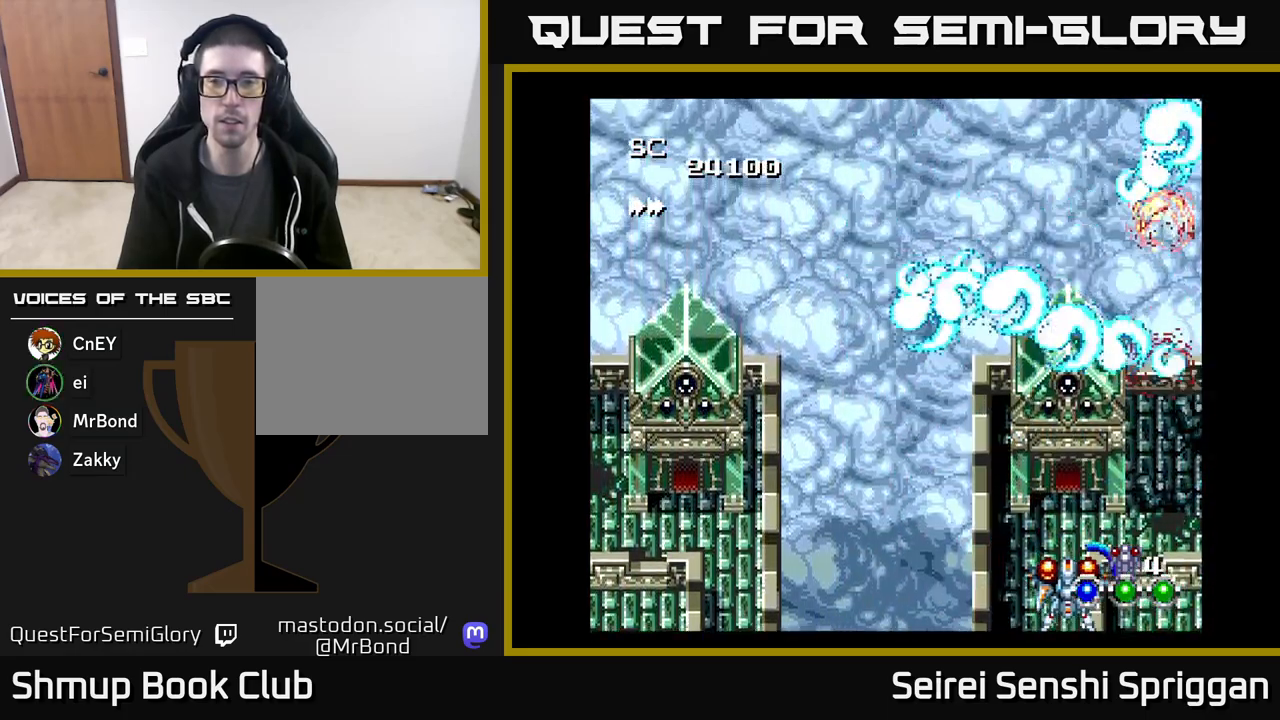
{"buttons": ["X"], "events": []}